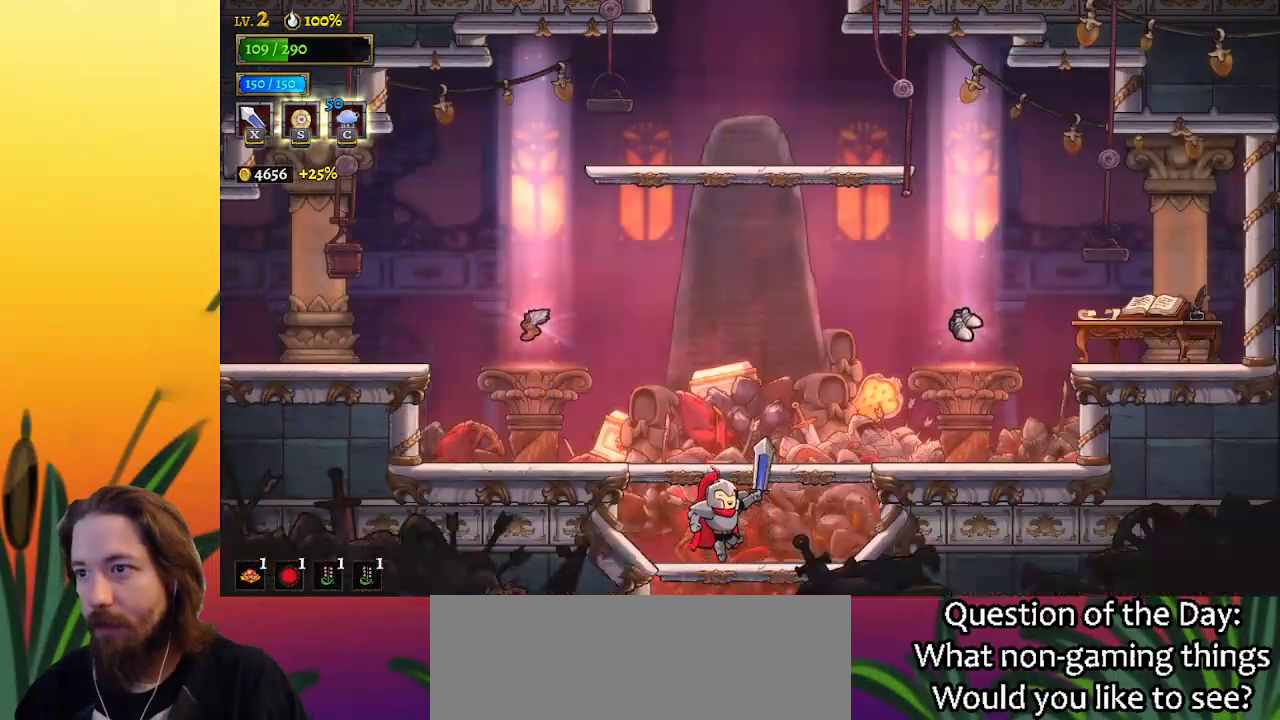
Gameplay with keyboard; each line is a JSON object with the keys held at the frame after it. "events" lists presses ("down") and releases ("up") of "a", "c", "d", "down", "left", "right", "s", "up", "x" and "z" between this image and that frame as [ms after this image, input, new state], when the widget could be followed in between. No other keys are recorded. Mouse input is not recorded.
{"keys": ["z"], "events": [[100, "z", "up"], [417, "z", "down"]]}
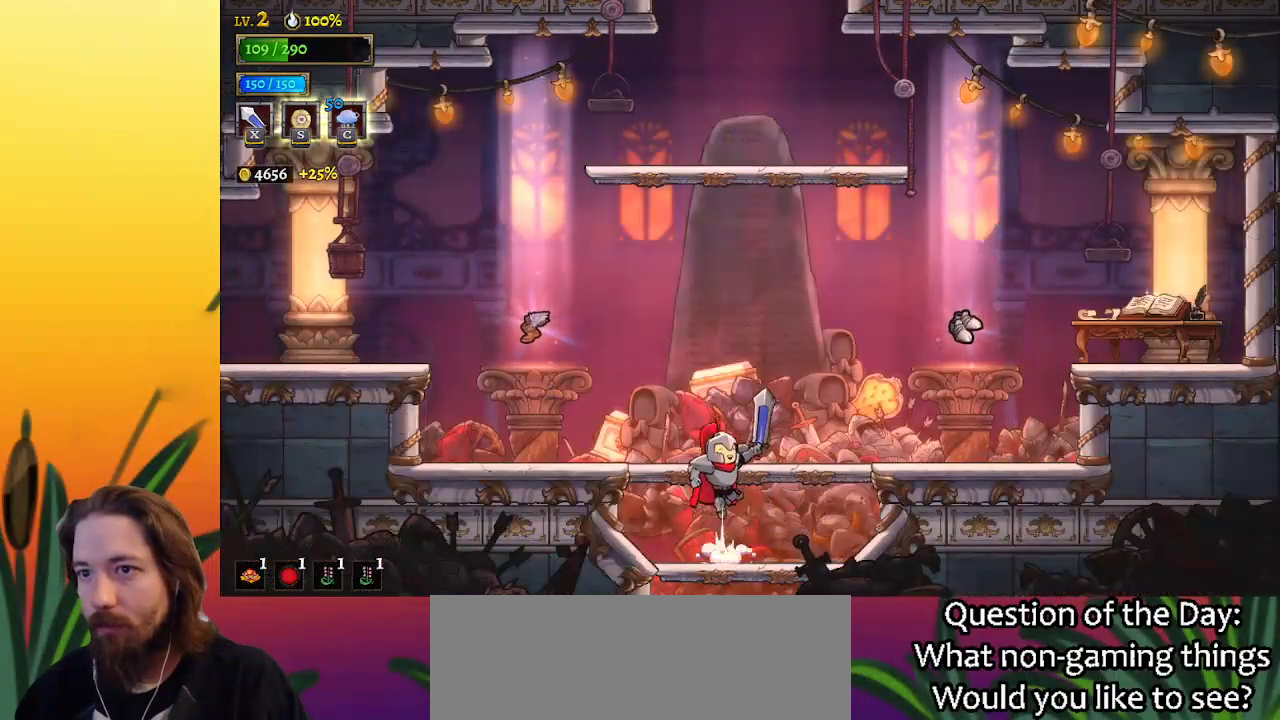
{"keys": ["z"], "events": [[383, "z", "up"], [433, "z", "down"]]}
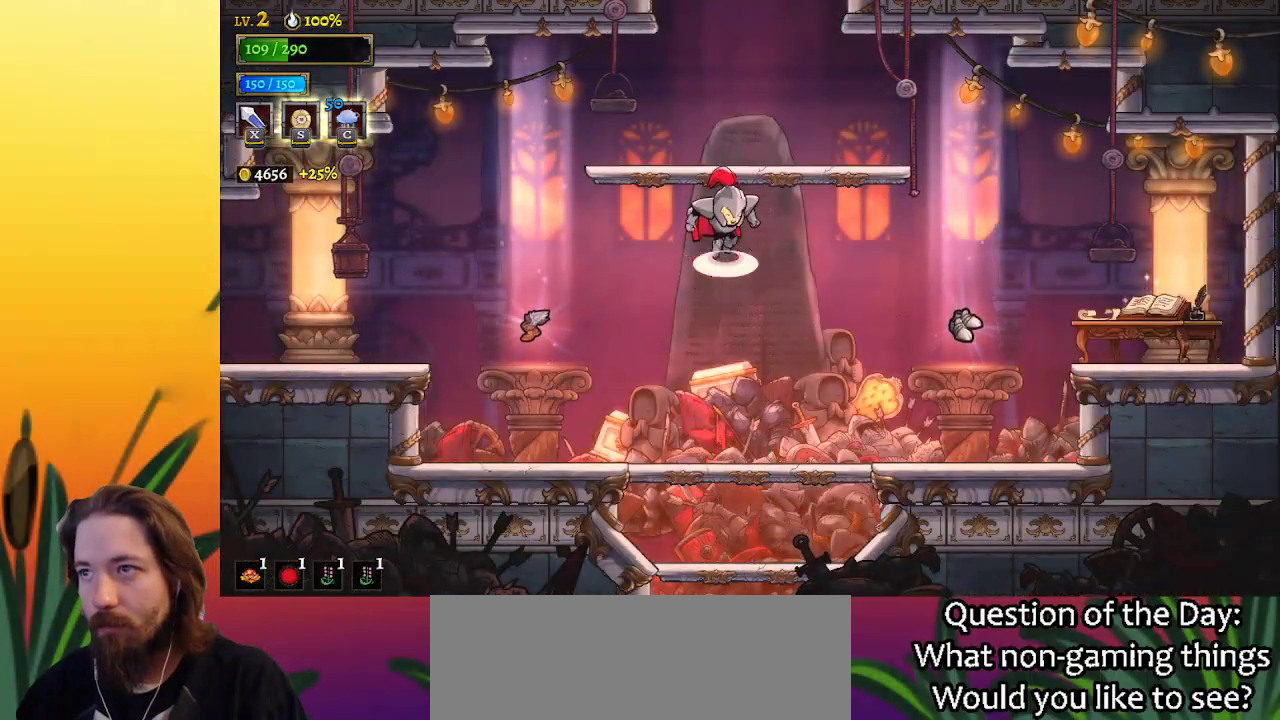
{"keys": [], "events": [[450, "z", "up"]]}
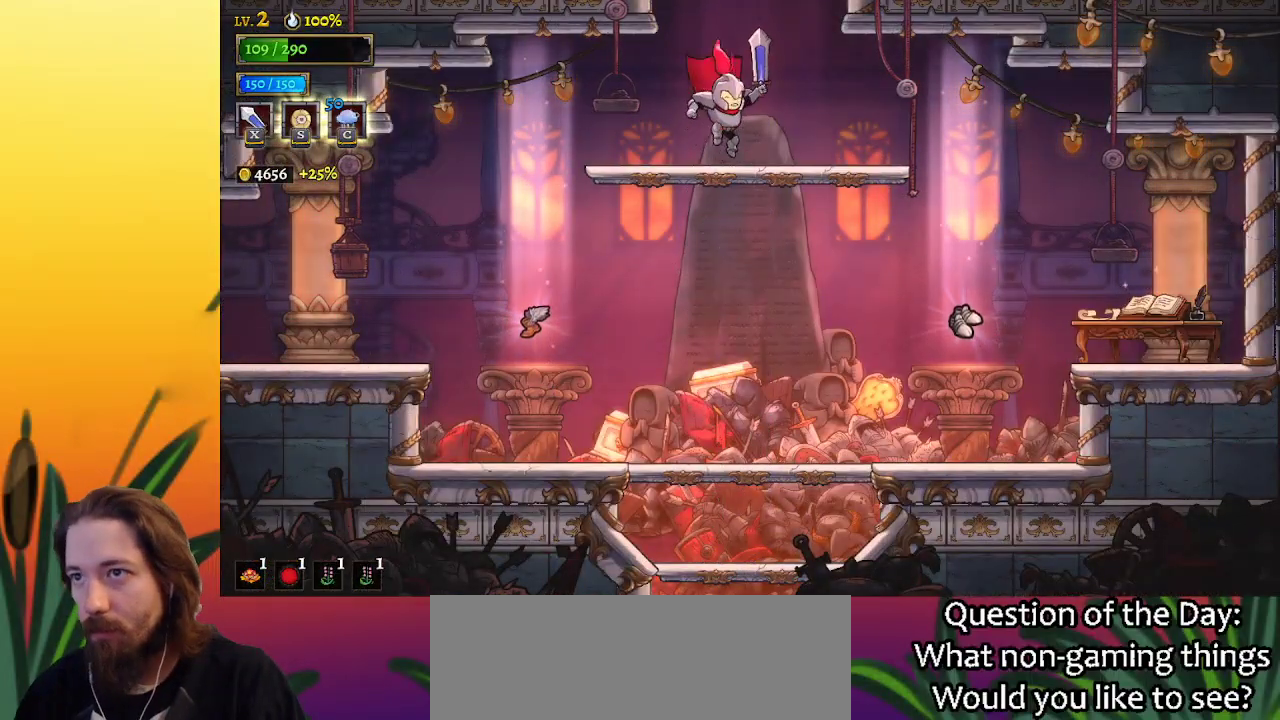
{"keys": [], "events": [[83, "z", "down"], [417, "z", "up"]]}
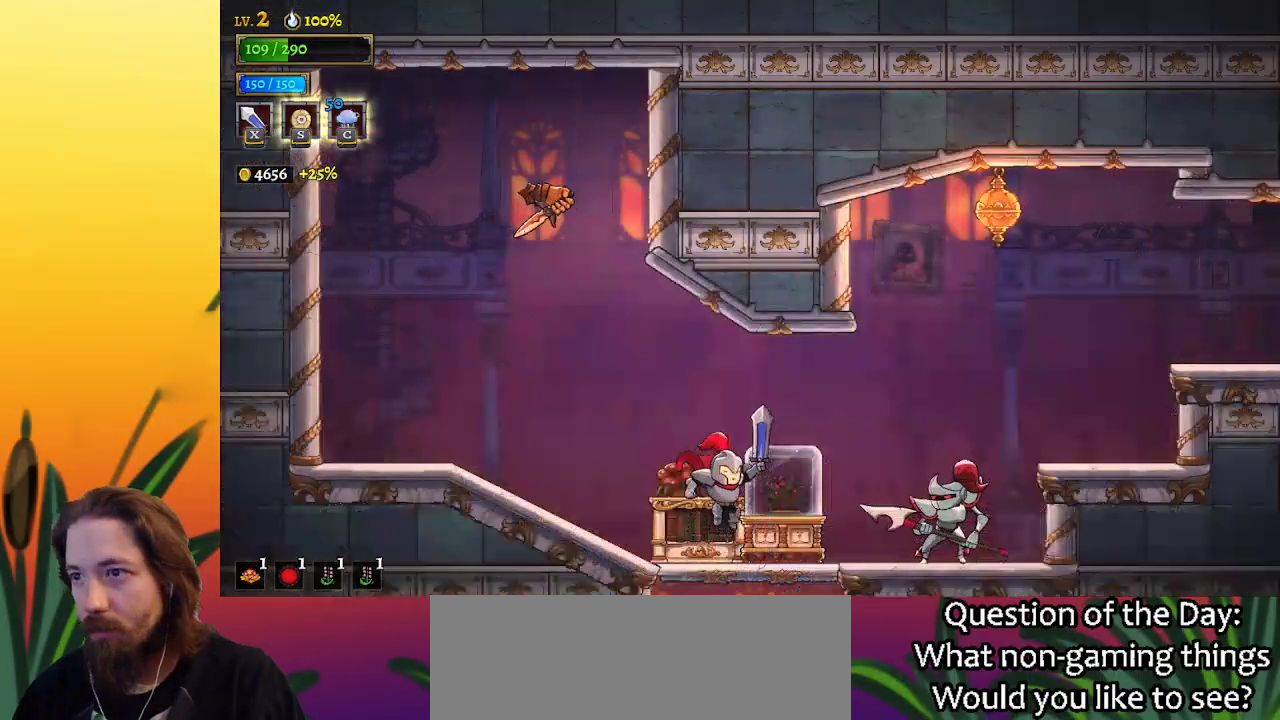
{"keys": ["right", "z"], "events": [[67, "right", "down"], [250, "z", "down"]]}
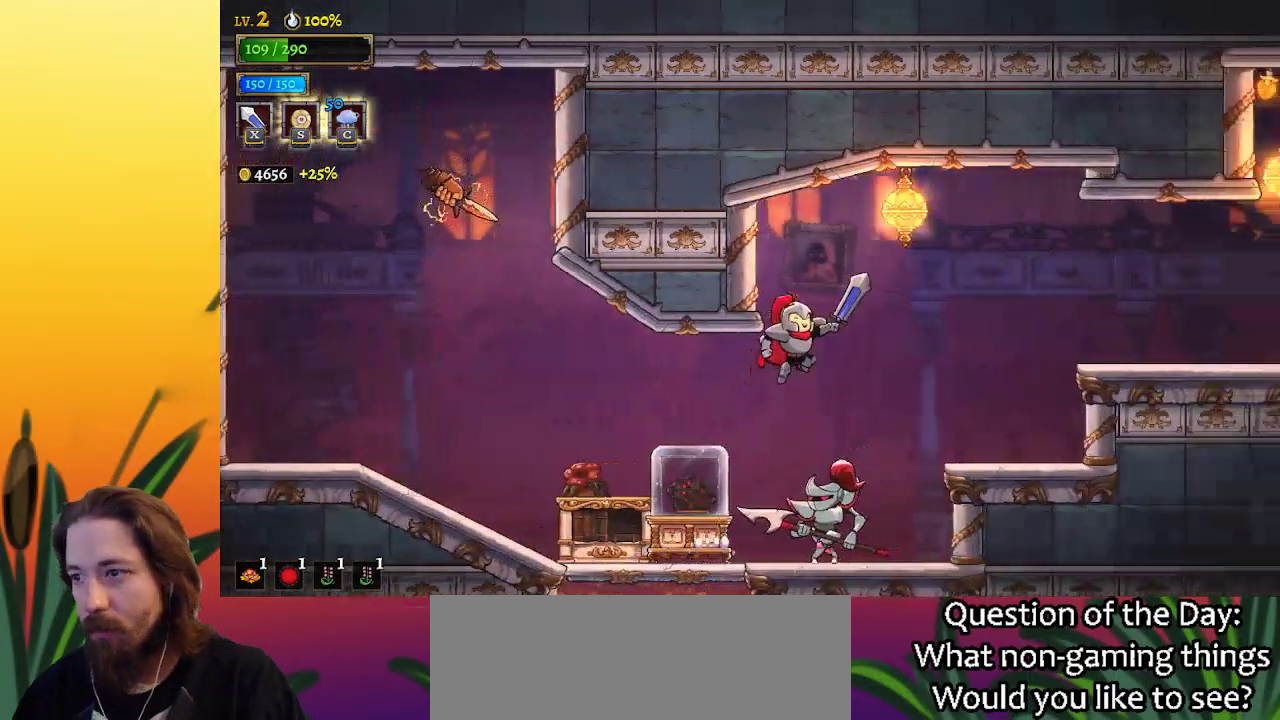
{"keys": ["right"], "events": [[267, "d", "down"], [317, "z", "up"], [417, "d", "up"]]}
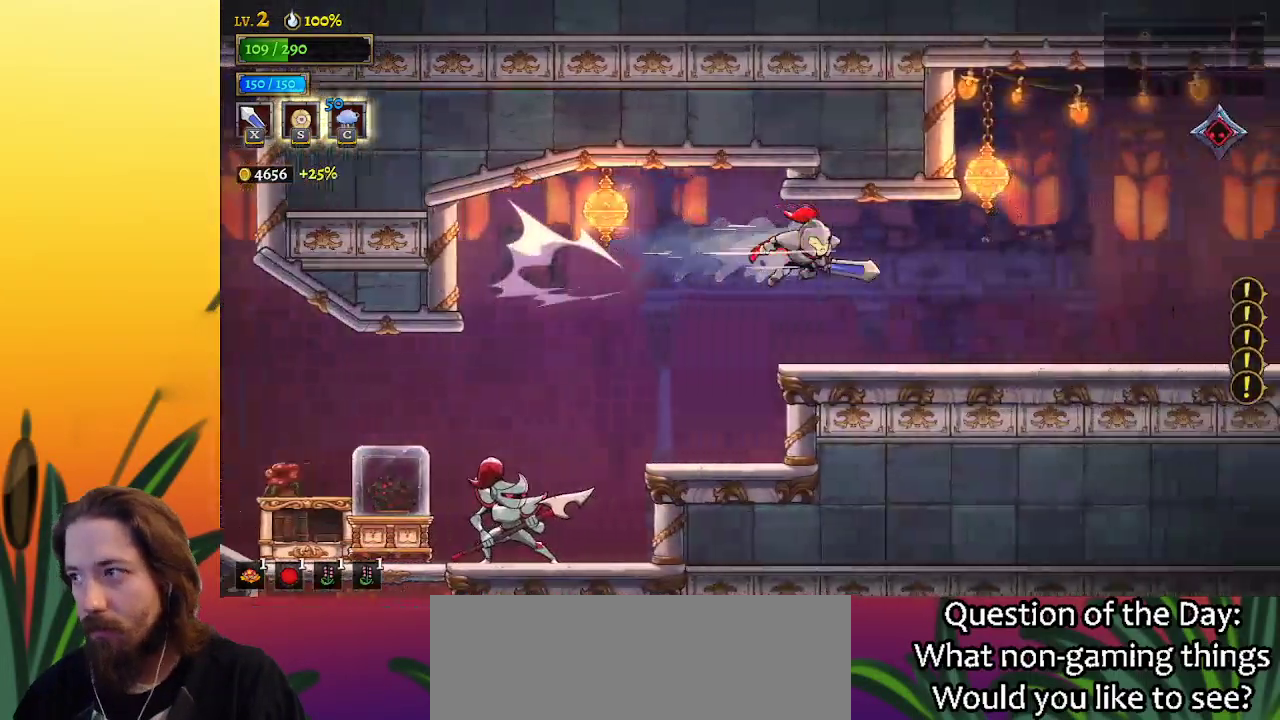
{"keys": [], "events": [[233, "right", "up"]]}
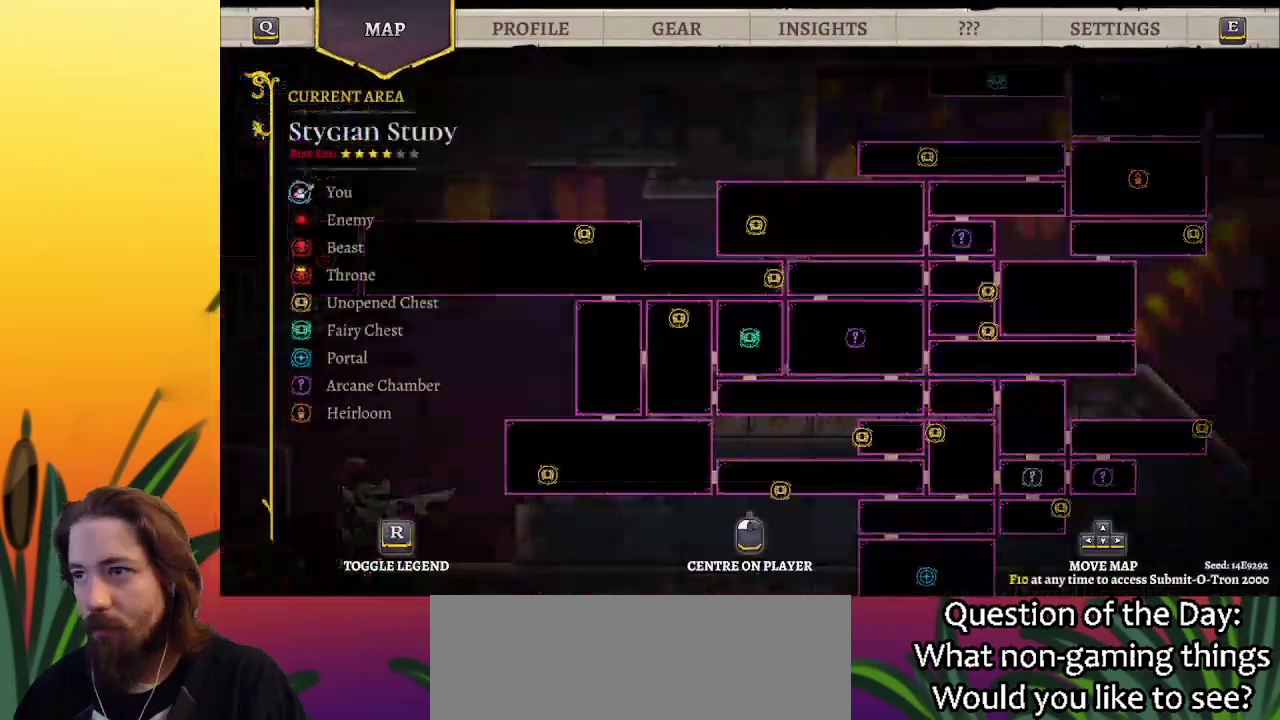
{"keys": ["right"], "events": [[500, "right", "down"]]}
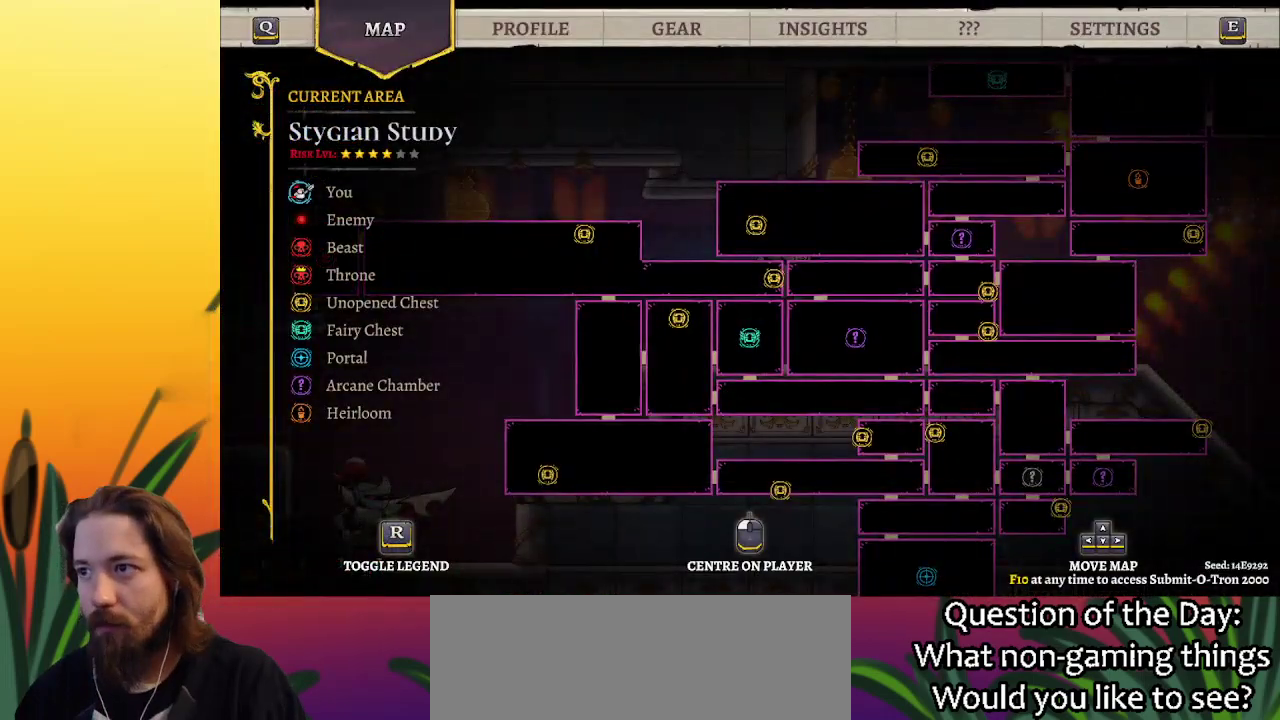
{"keys": [], "events": [[283, "right", "up"]]}
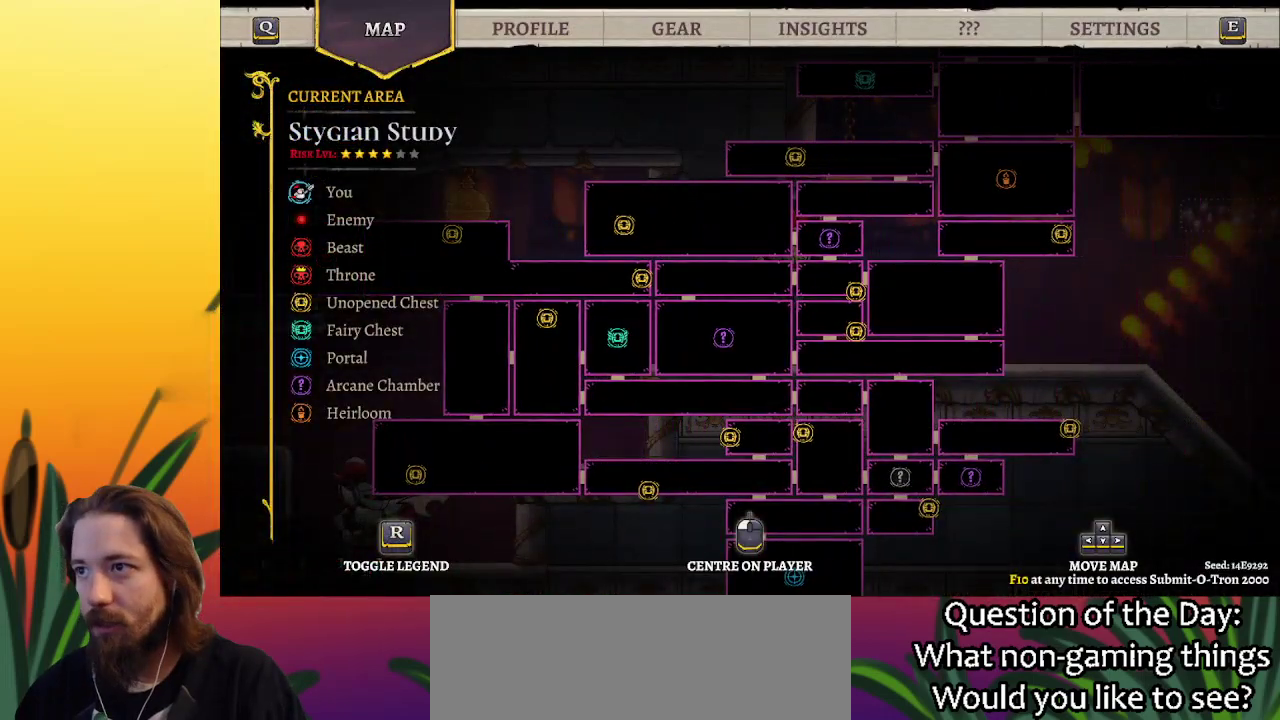
{"keys": [], "events": [[67, "right", "down"], [200, "right", "up"], [300, "up", "down"], [400, "up", "up"]]}
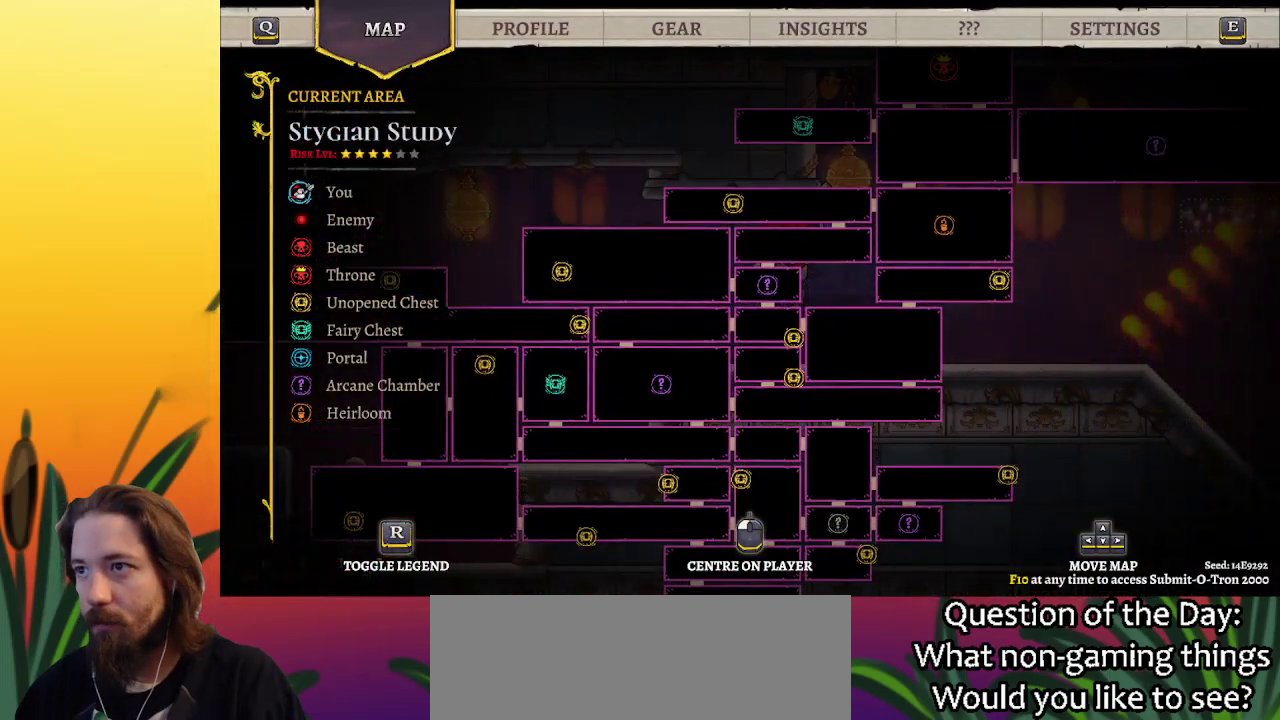
{"keys": ["right"], "events": [[317, "right", "down"]]}
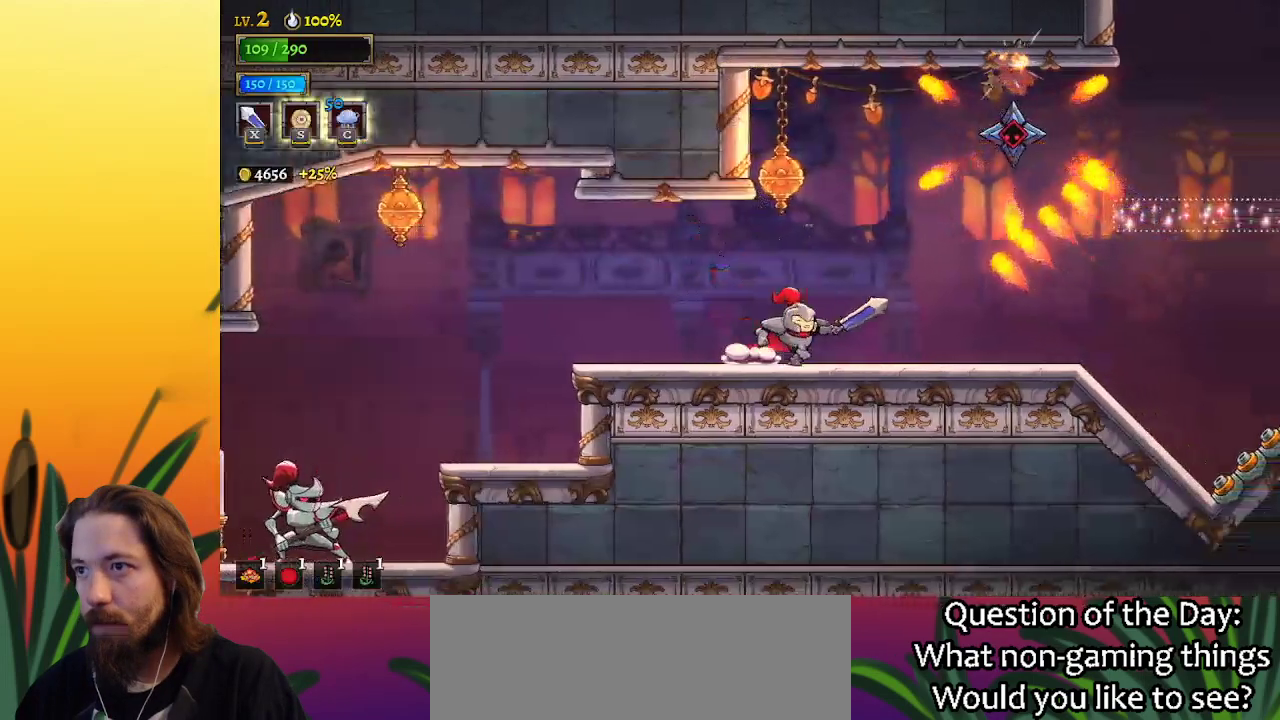
{"keys": ["right"], "events": [[317, "right", "up"], [417, "right", "down"]]}
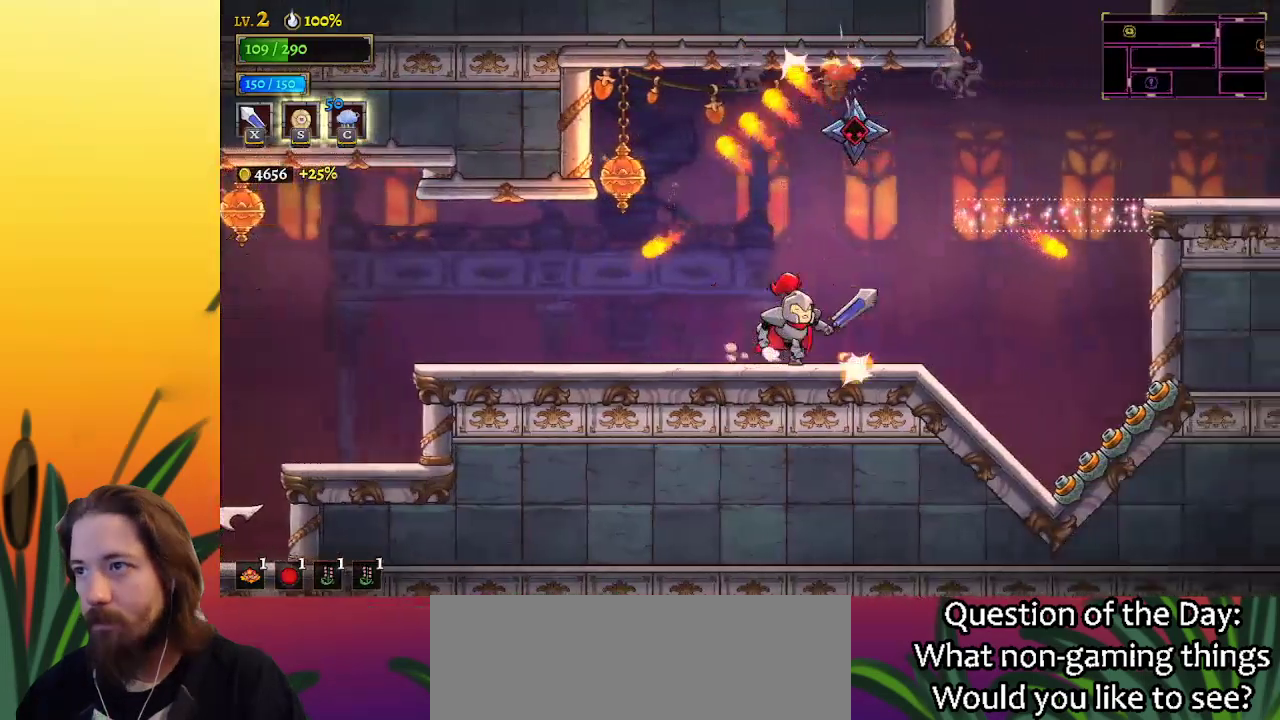
{"keys": ["right"], "events": [[150, "z", "down"], [383, "z", "up"]]}
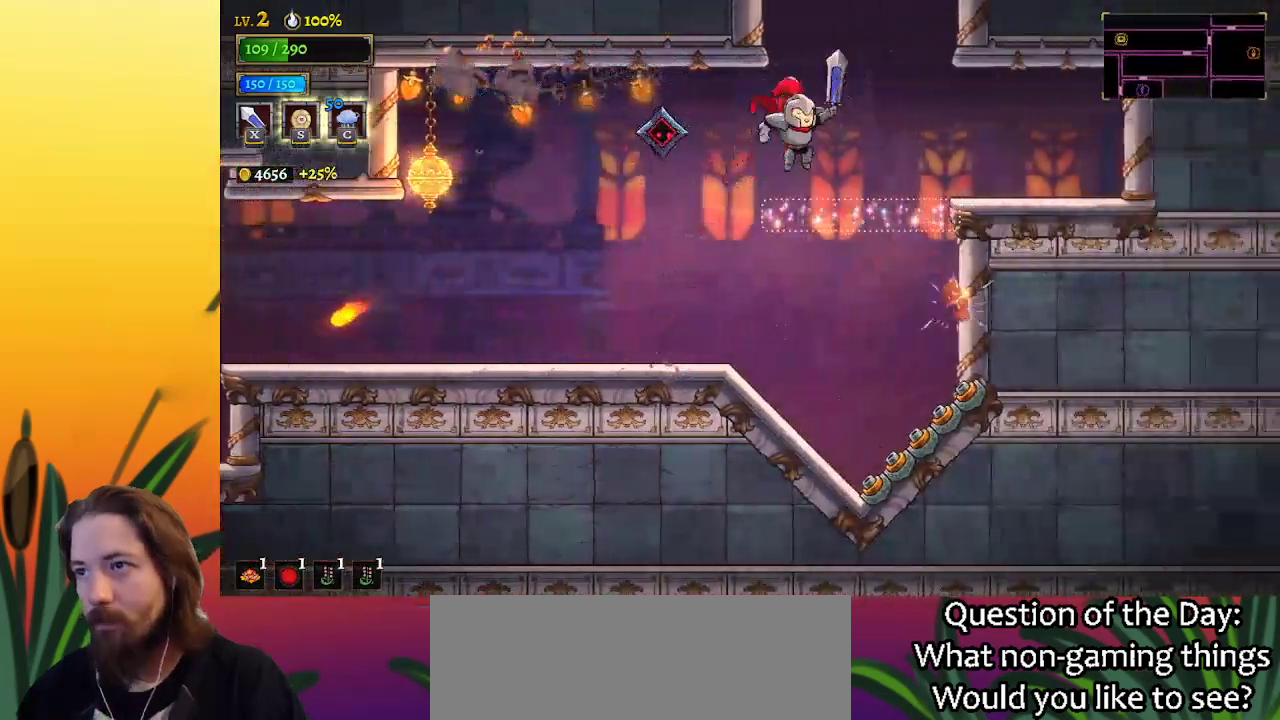
{"keys": ["z"], "events": [[167, "right", "up"], [217, "z", "down"]]}
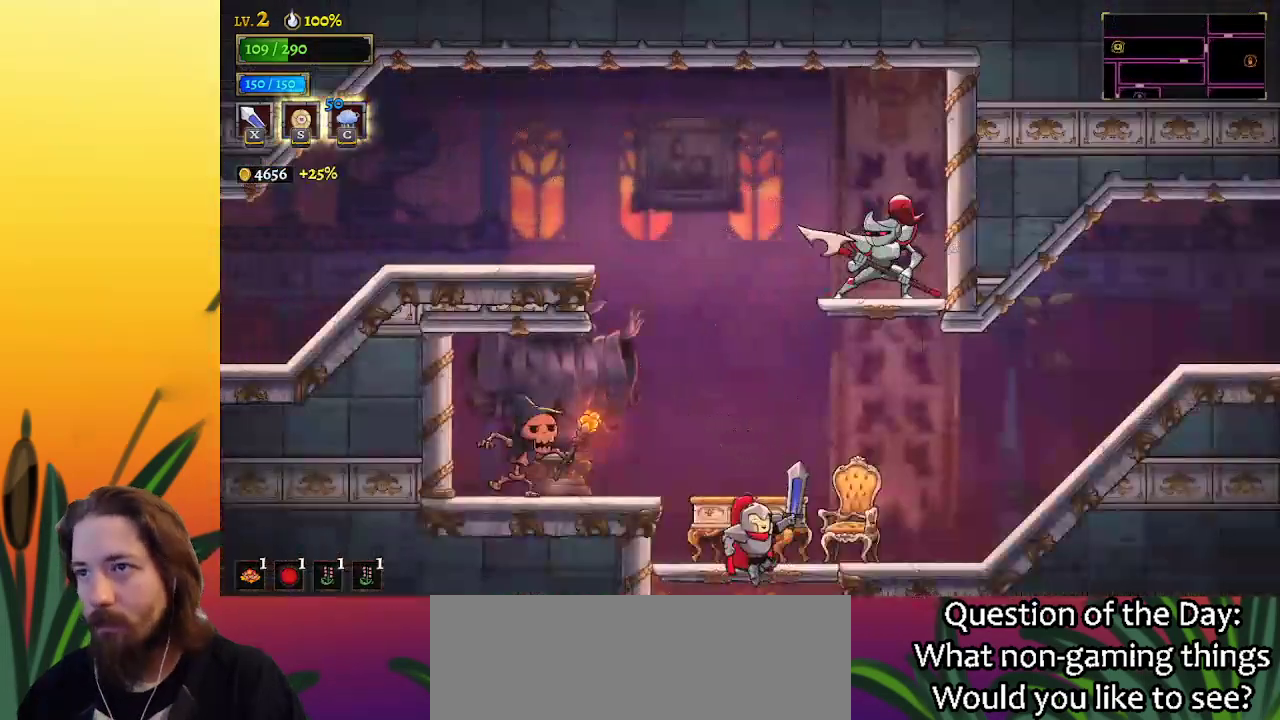
{"keys": ["d", "right"], "events": [[50, "z", "up"], [133, "right", "down"], [467, "d", "down"]]}
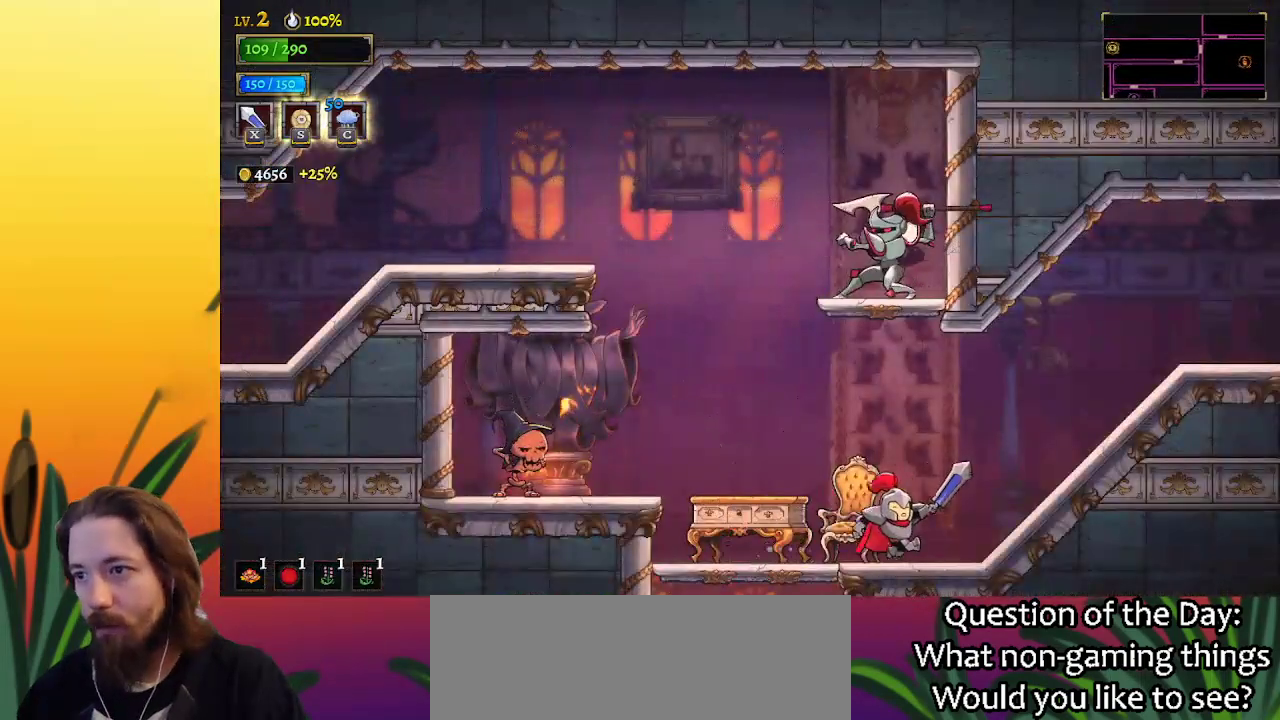
{"keys": ["d", "right"], "events": [[150, "d", "up"], [350, "d", "down"]]}
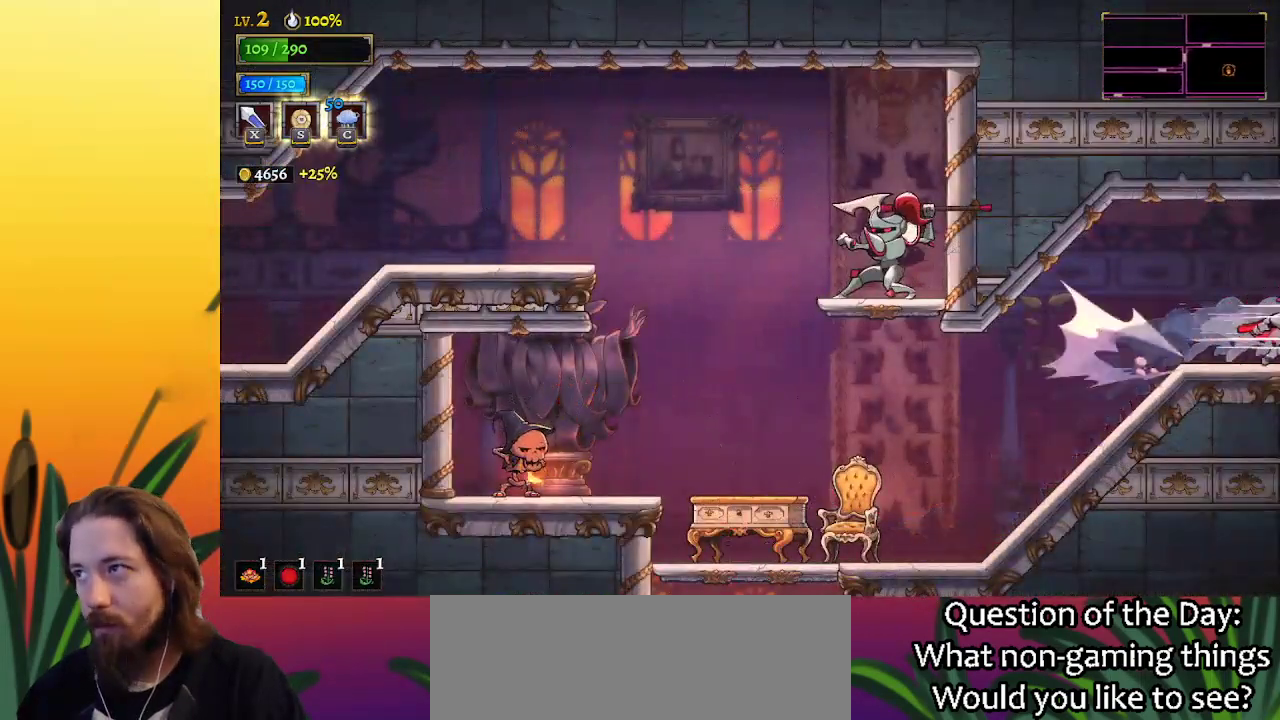
{"keys": ["z"], "events": [[33, "d", "up"], [450, "right", "up"], [500, "z", "down"]]}
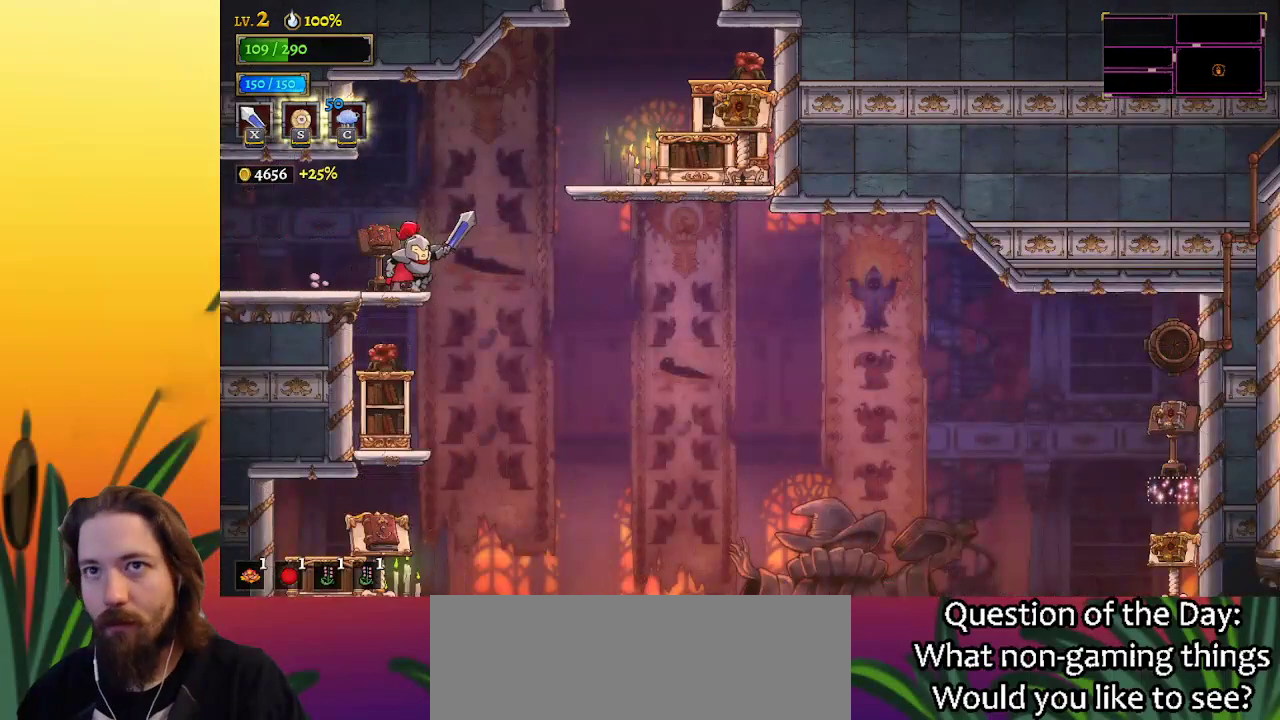
{"keys": ["right"], "events": [[50, "right", "down"], [200, "z", "up"]]}
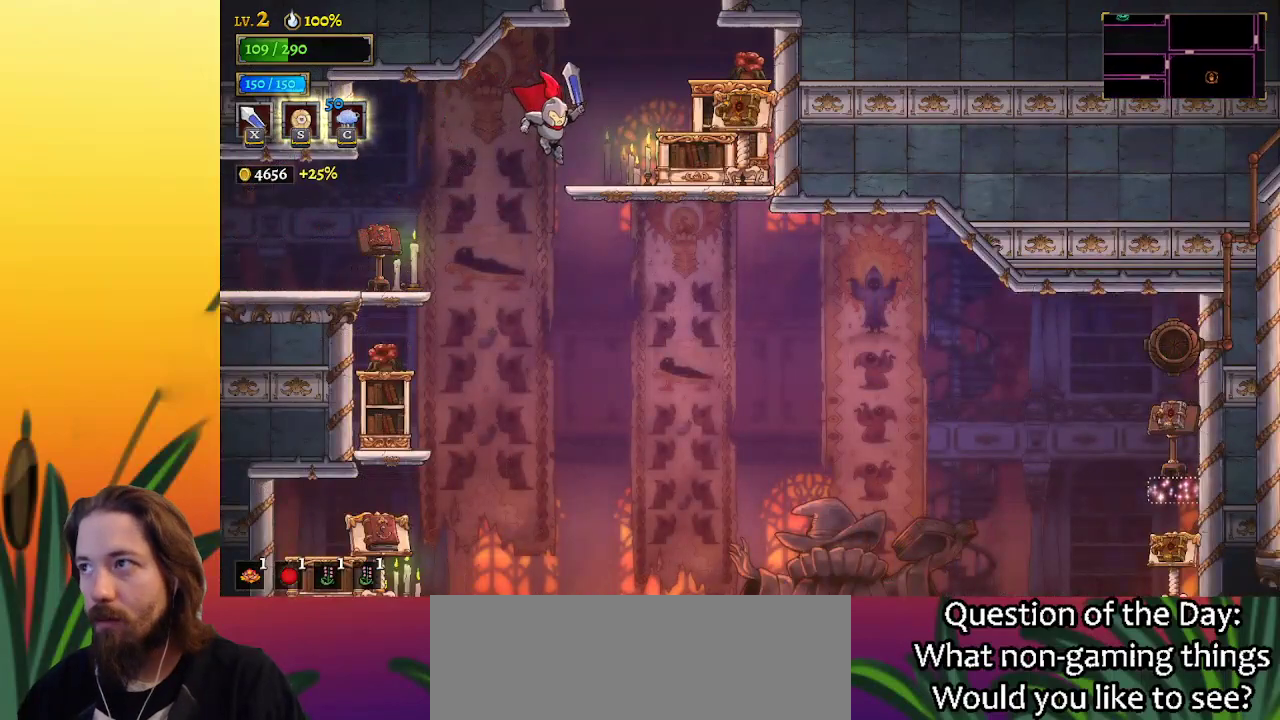
{"keys": ["right"], "events": [[17, "right", "up"], [117, "down", "down"], [300, "down", "up"], [467, "right", "down"]]}
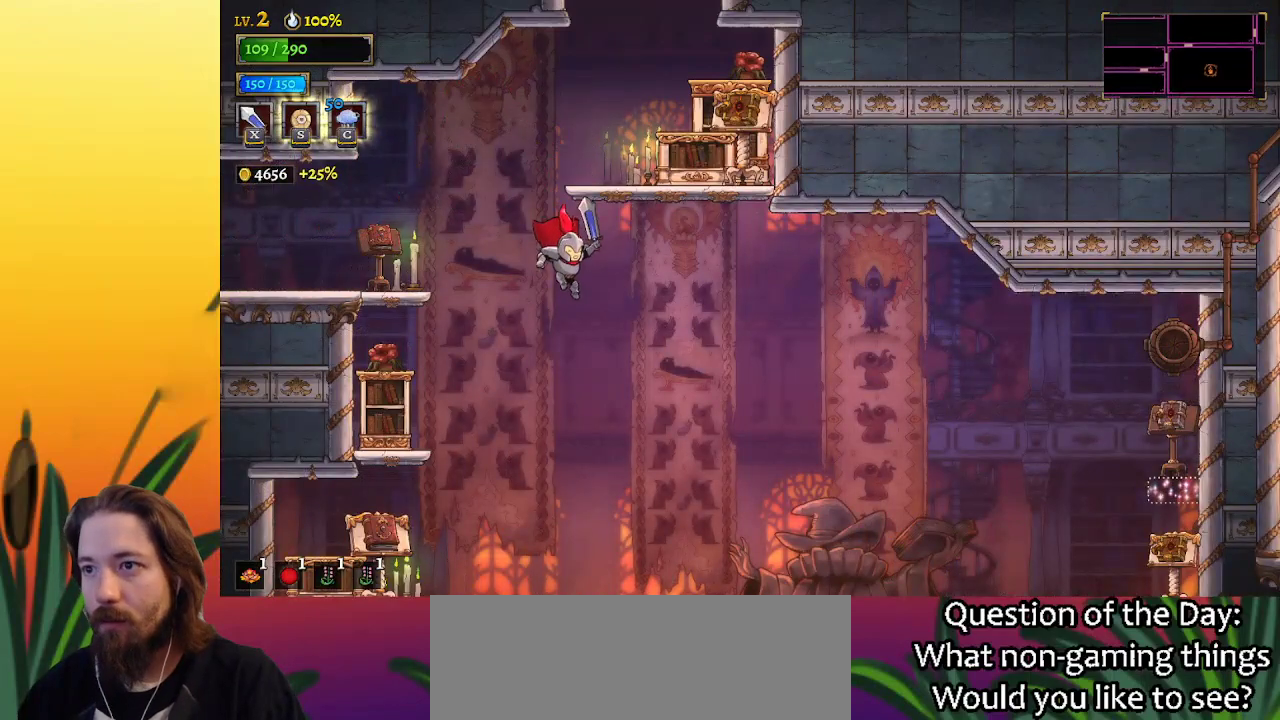
{"keys": [], "events": [[83, "right", "up"], [217, "left", "down"], [433, "left", "up"]]}
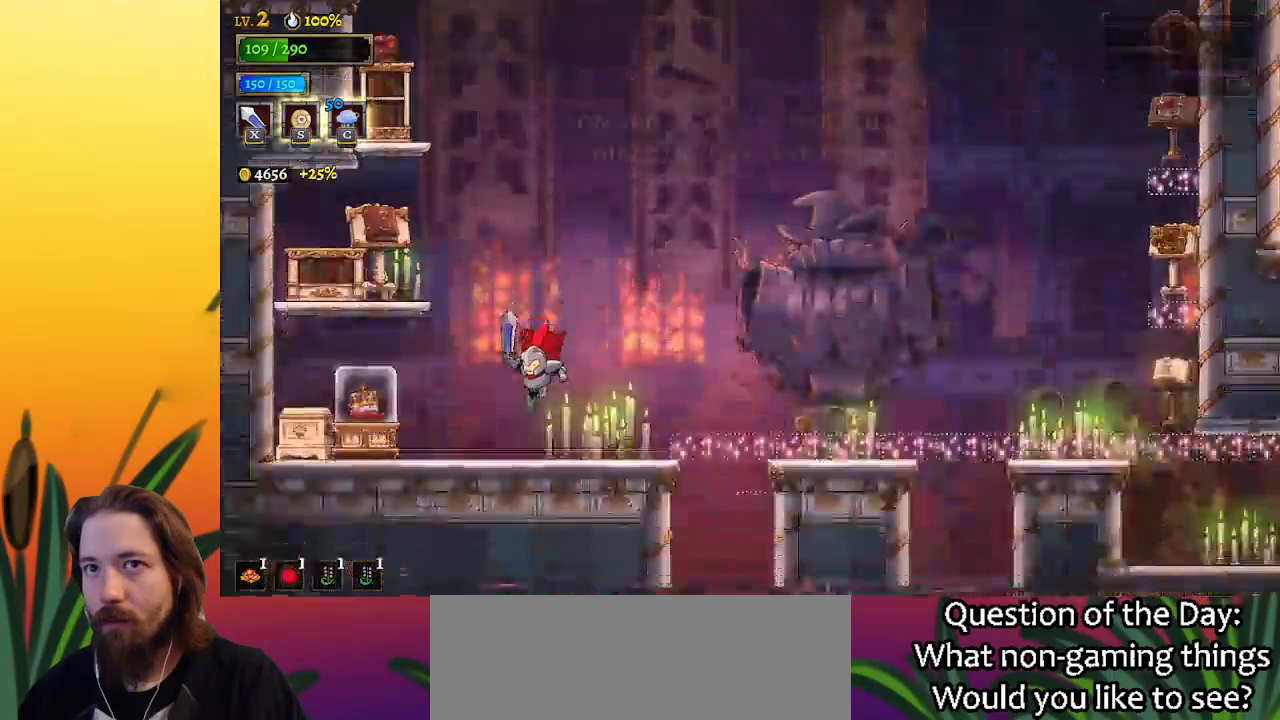
{"keys": ["d", "right"], "events": [[83, "right", "down"], [367, "d", "down"]]}
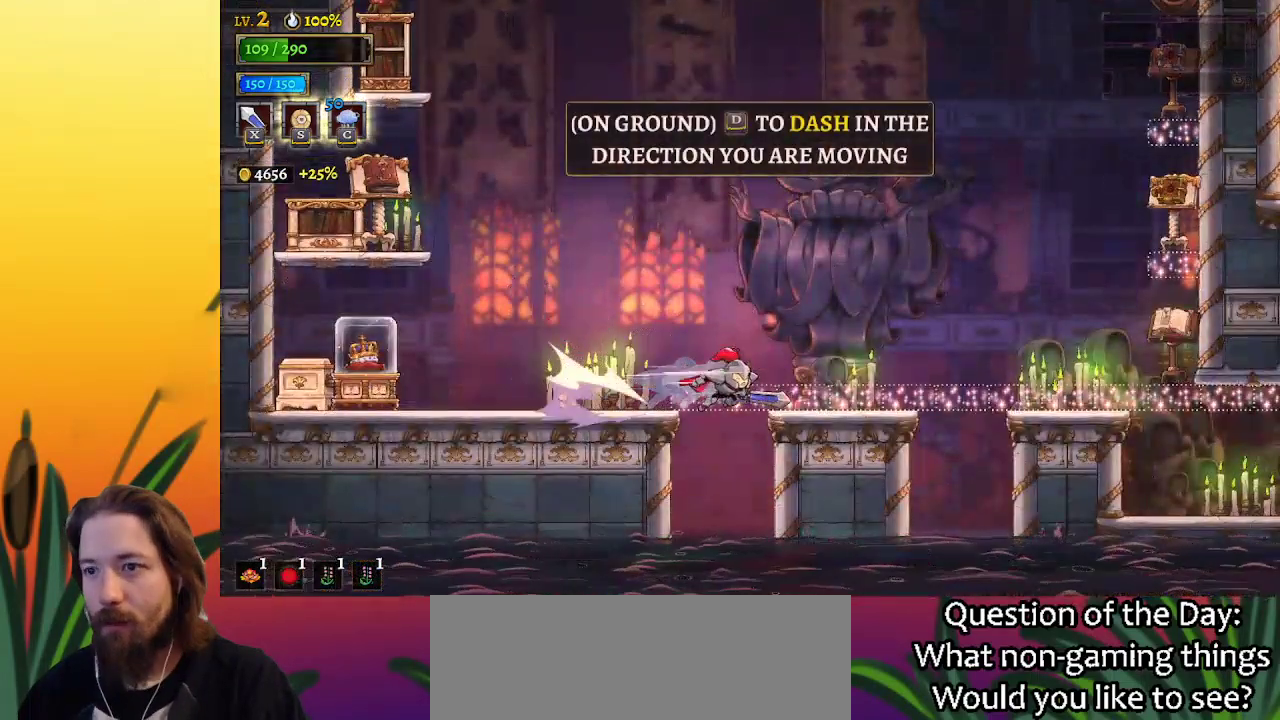
{"keys": ["right"], "events": [[50, "d", "up"], [233, "d", "down"], [417, "d", "up"]]}
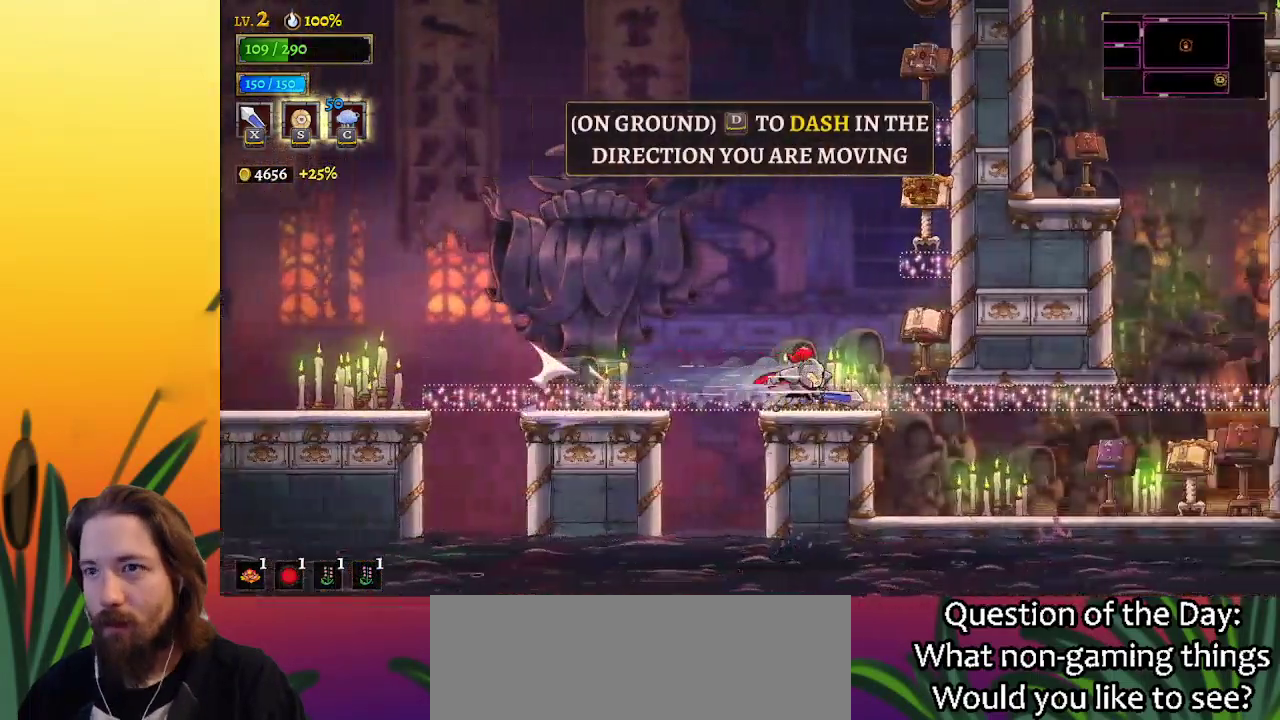
{"keys": ["right"], "events": []}
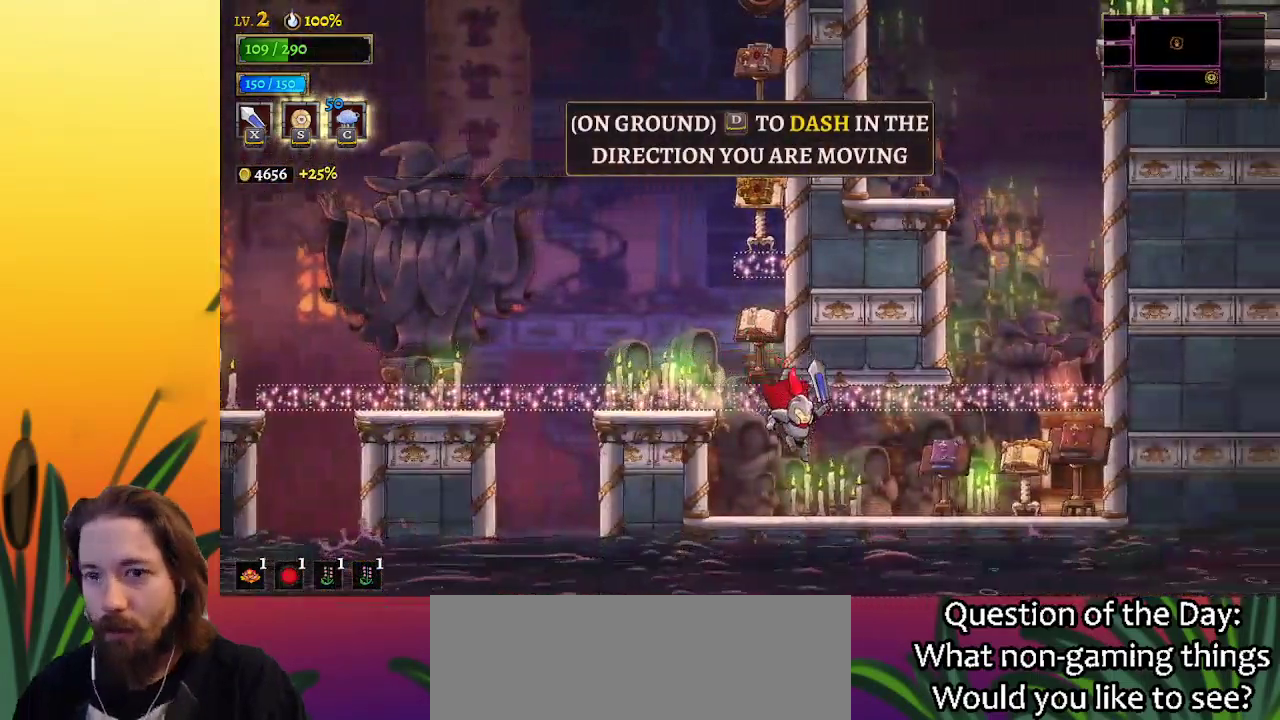
{"keys": ["right", "z"], "events": [[450, "z", "down"]]}
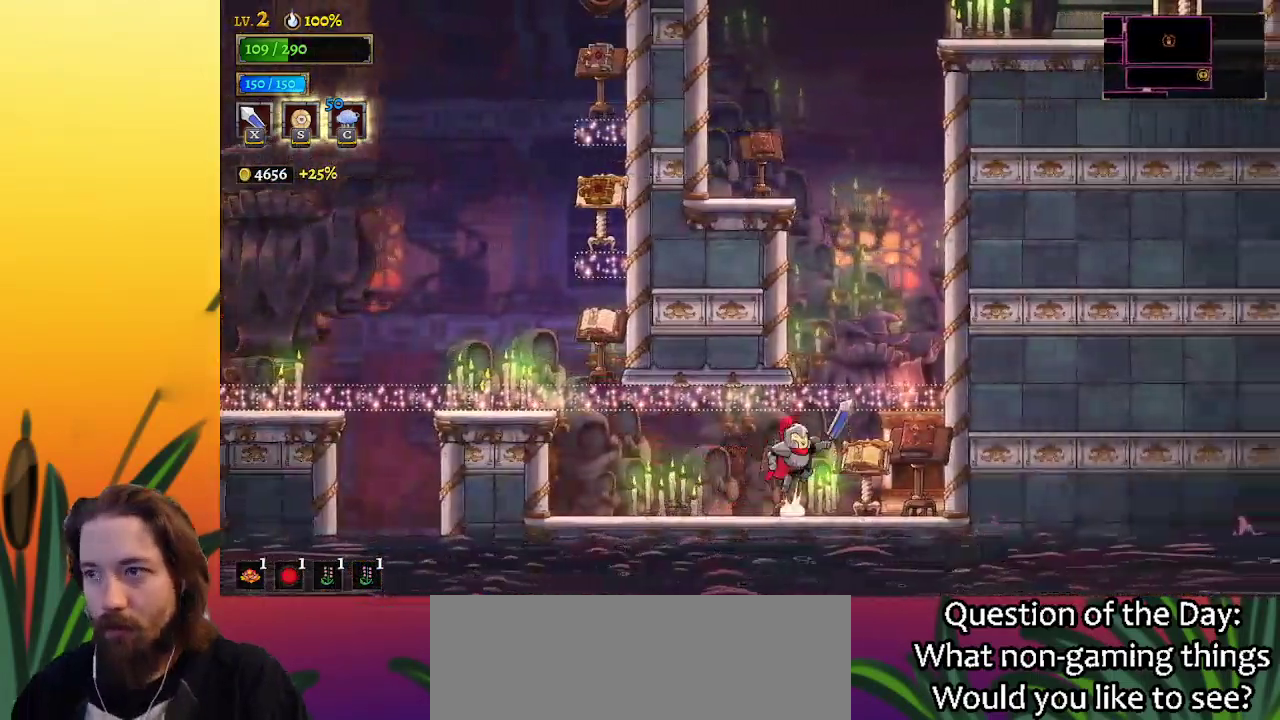
{"keys": [], "events": [[133, "right", "up"], [183, "z", "up"]]}
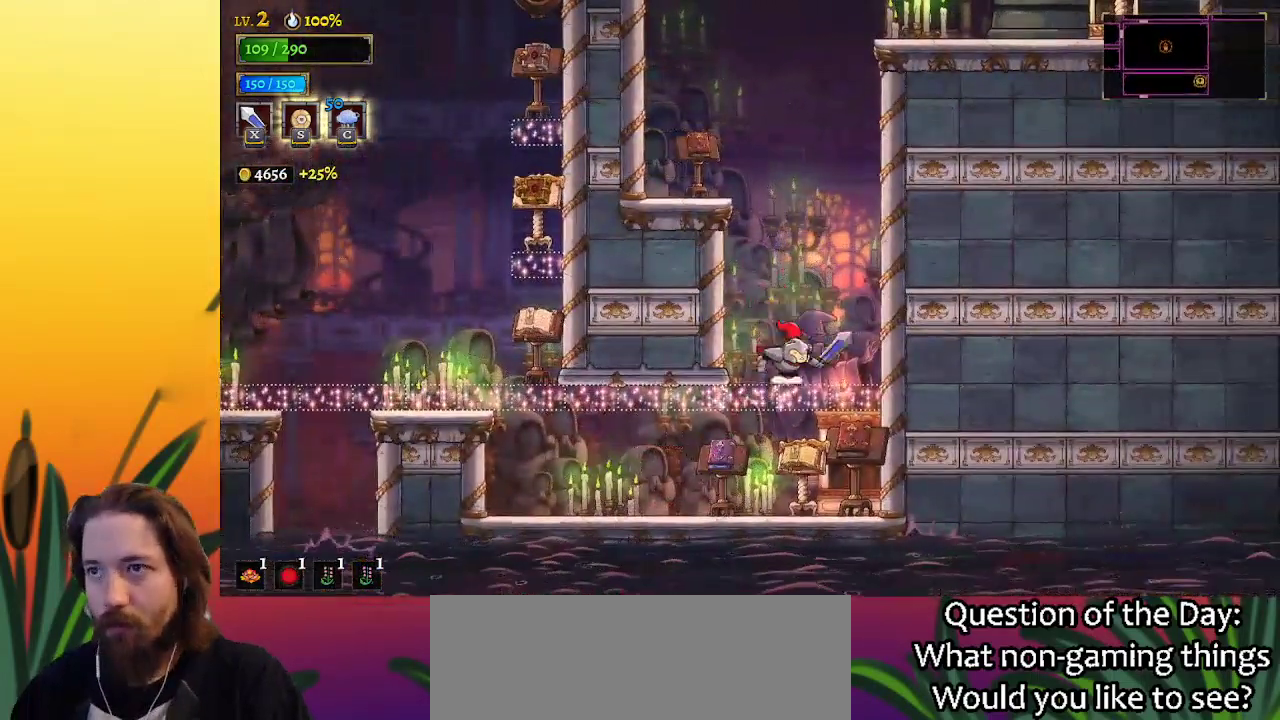
{"keys": ["down", "right"], "events": [[17, "z", "down"], [67, "left", "down"], [167, "left", "up"], [400, "down", "down"], [433, "z", "up"], [467, "right", "down"]]}
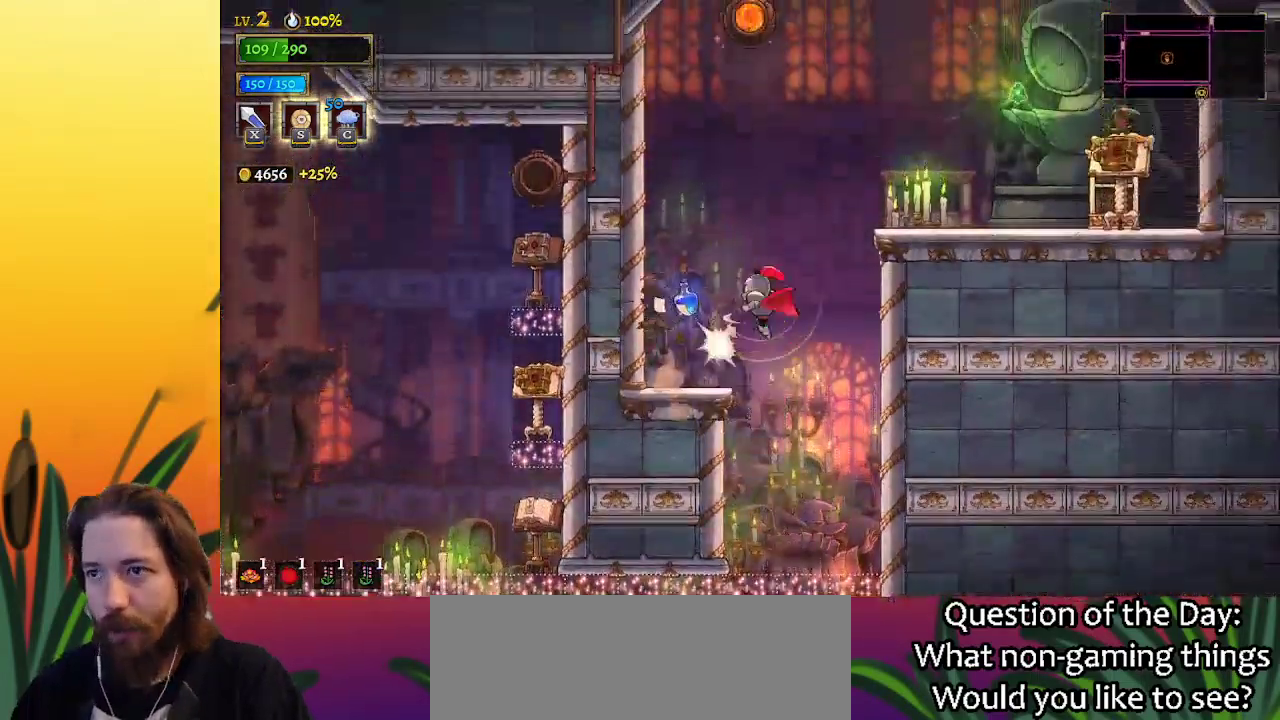
{"keys": ["right"], "events": [[83, "down", "up"], [117, "z", "down"], [367, "z", "up"]]}
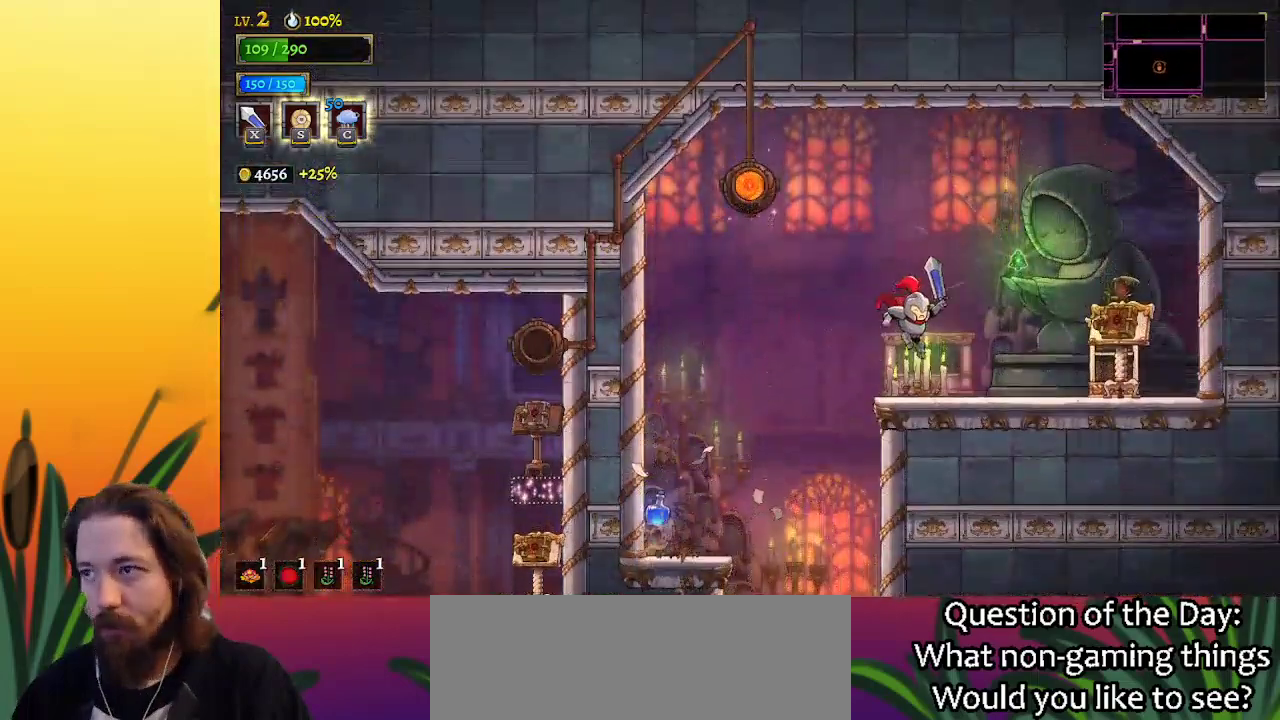
{"keys": [], "events": [[233, "up", "down"], [267, "right", "up"], [317, "up", "up"]]}
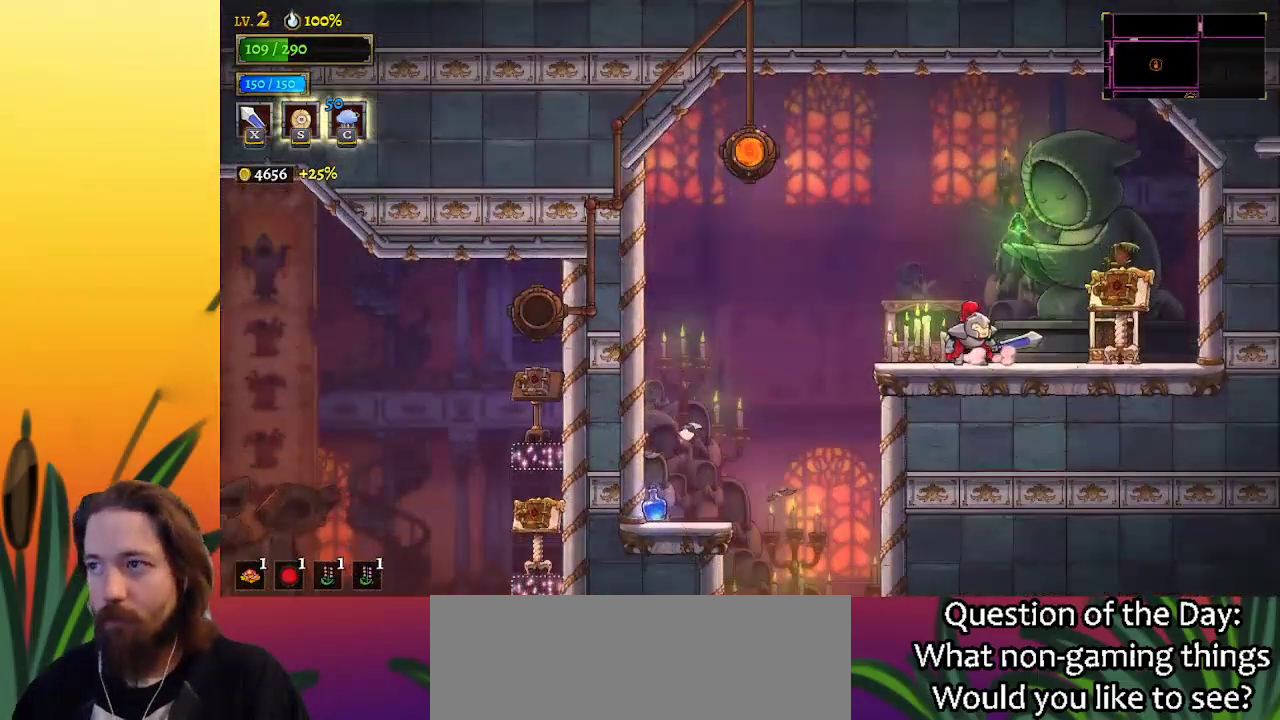
{"keys": [], "events": [[100, "right", "down"], [150, "right", "up"]]}